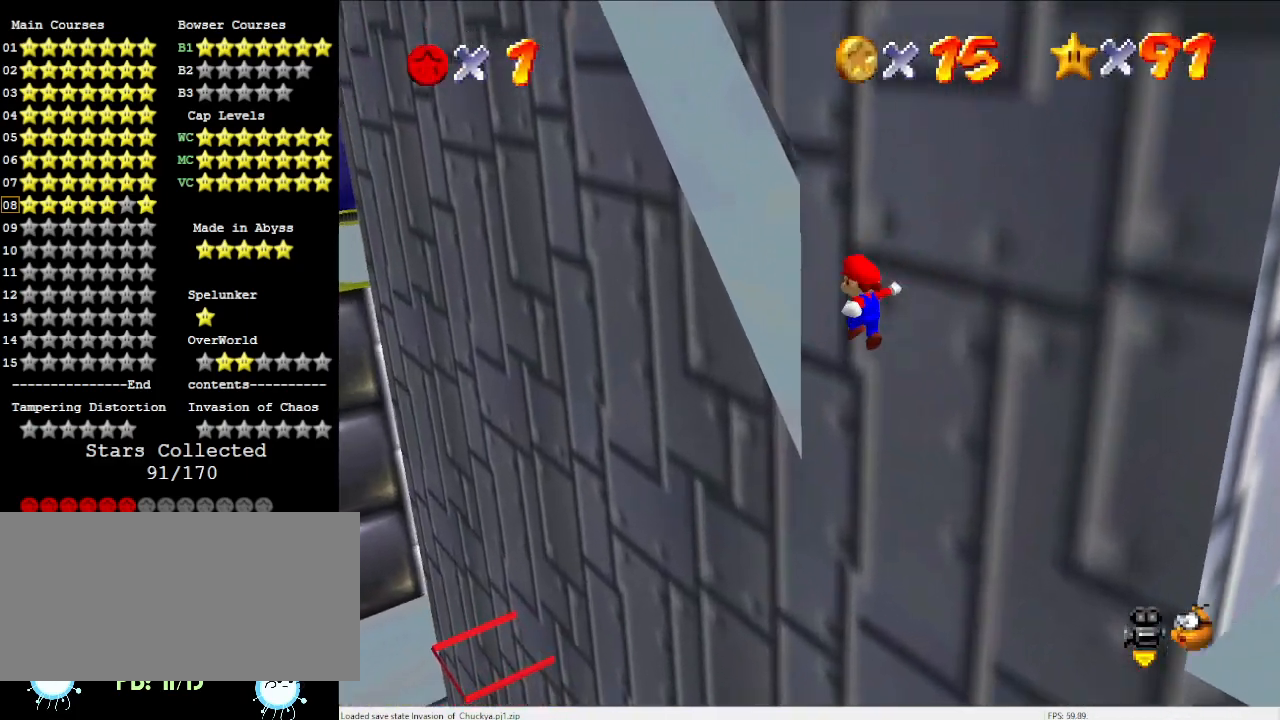
Gameplay with a controller (Nintendo layout); each line is a JSON object with the inputs held at the frame after it. "events" lists button and stick changes between this image and that frame as [ms after this image, input, new state], when the widget could be followed in between. Not read: L3 R3.
{"buttons": ["A", "START"], "left_stick": "up-right", "events": [[67, "B", "down"], [67, "left_stick", "up-right"], [200, "B", "up"], [433, "START", "down"]]}
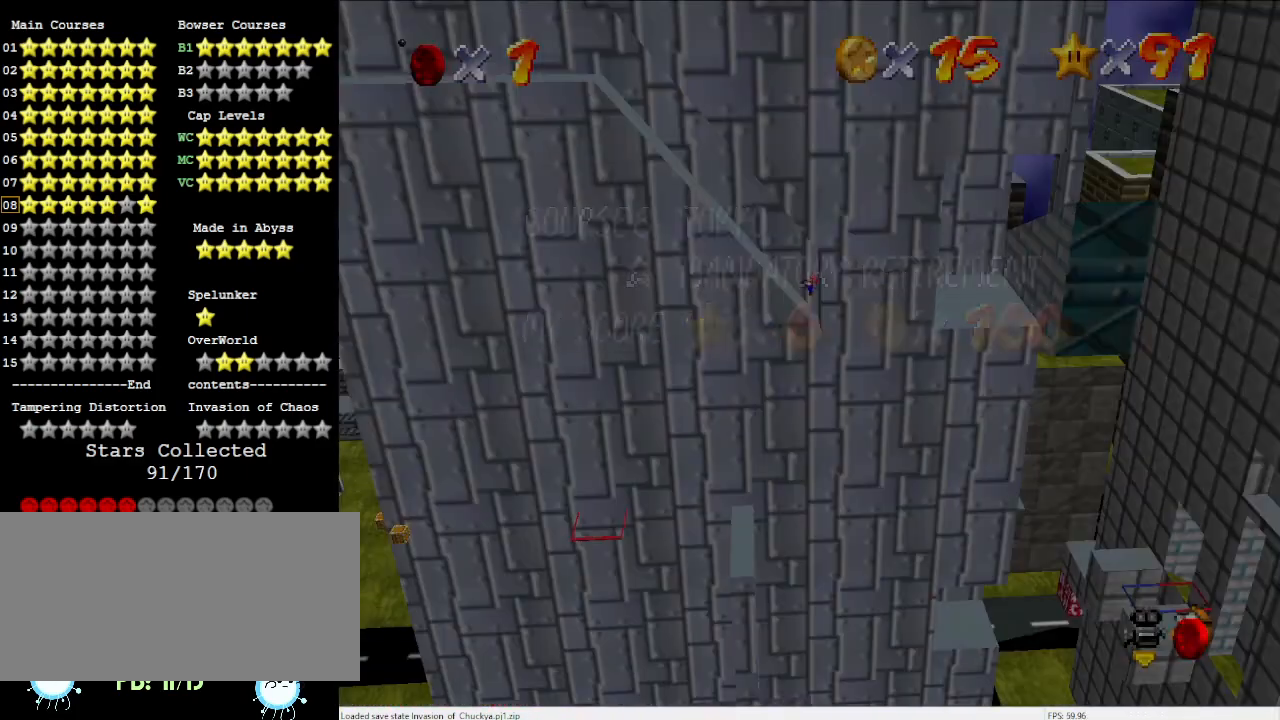
{"buttons": ["A", "START"], "left_stick": "up-right", "events": [[133, "A", "up"], [133, "START", "up"], [300, "A", "down"], [400, "START", "down"]]}
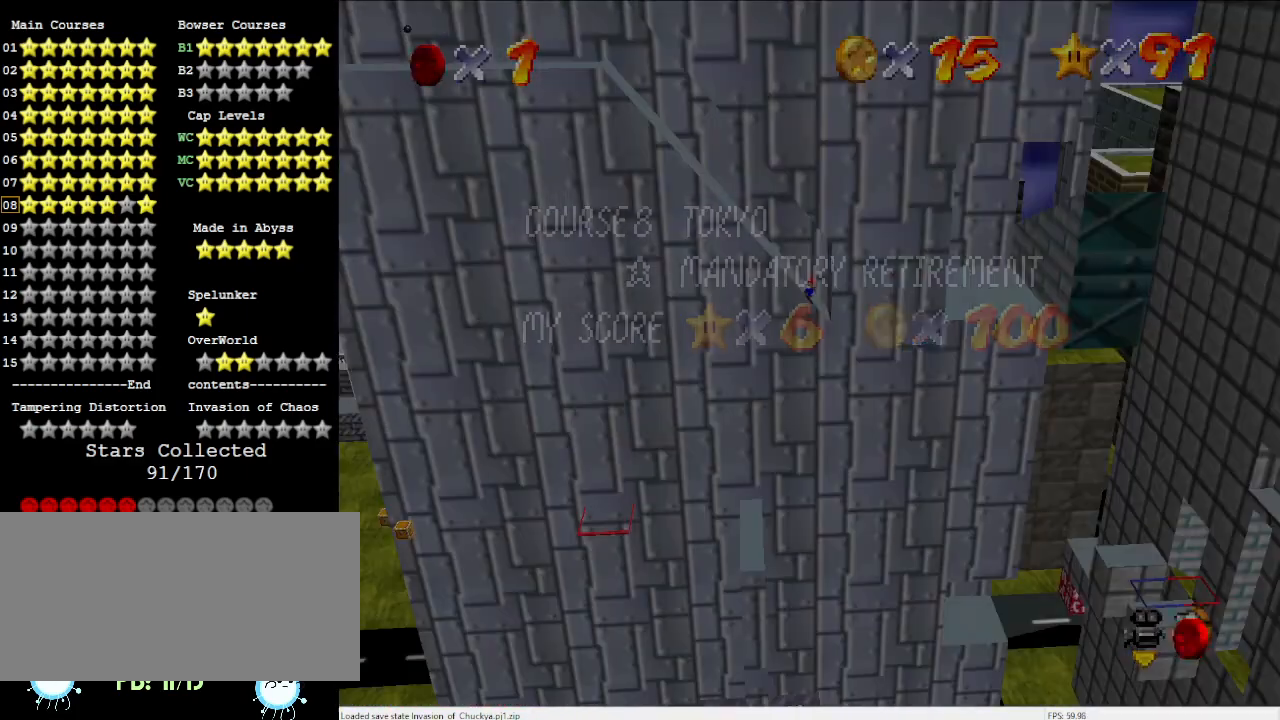
{"buttons": ["A"], "left_stick": "up-left", "events": [[100, "A", "up"], [100, "START", "up"], [200, "left_stick", "up"], [233, "A", "down"], [333, "left_stick", "up-left"]]}
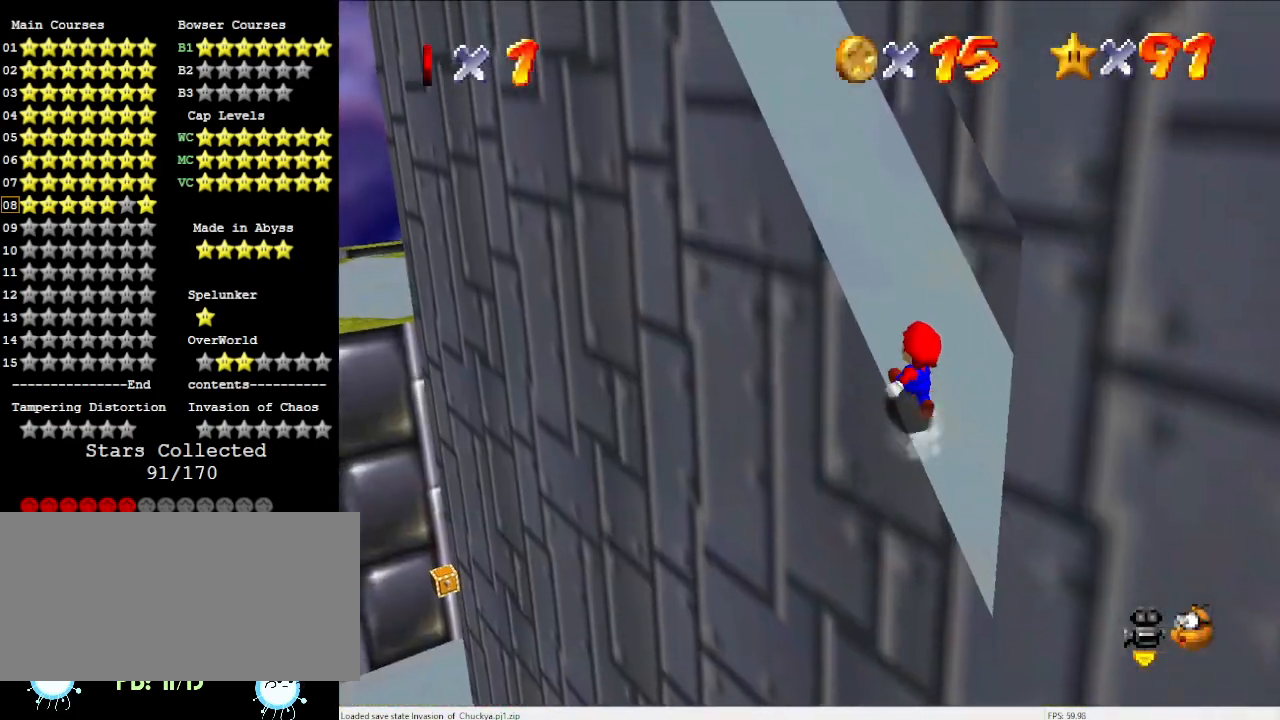
{"buttons": ["A", "B"], "left_stick": "up-left", "events": [[133, "B", "down"], [233, "B", "up"], [400, "B", "down"]]}
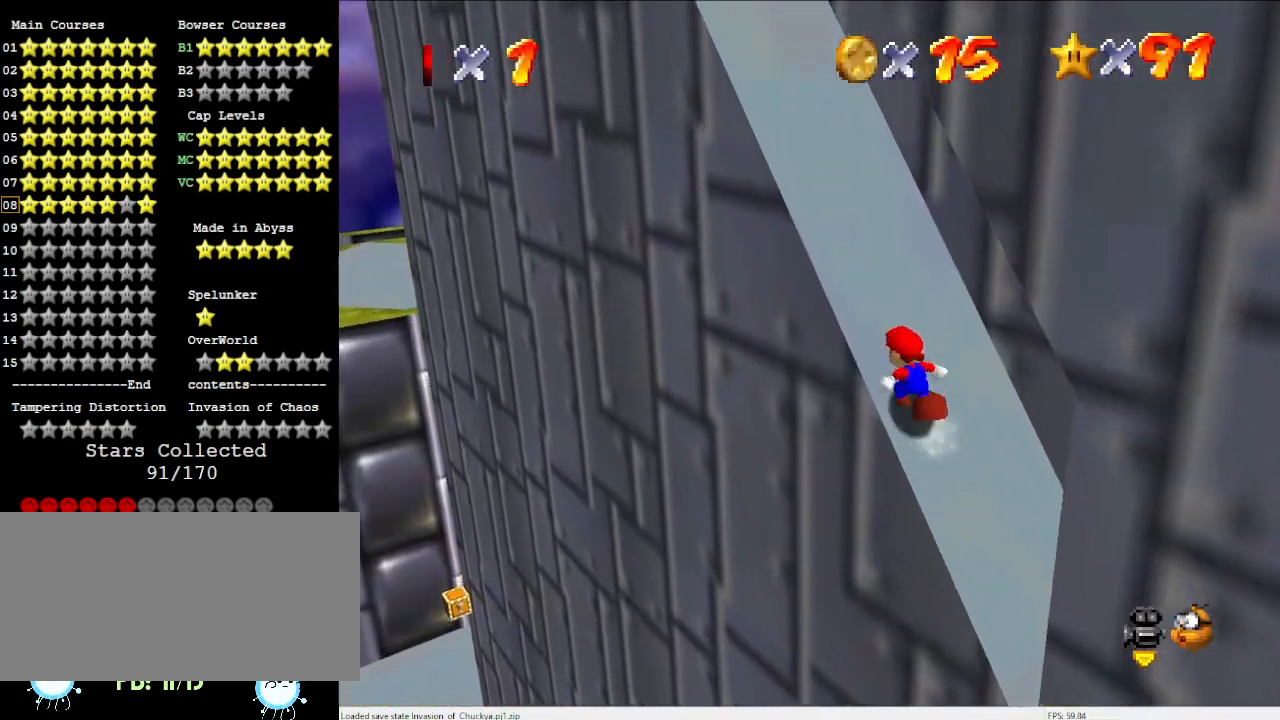
{"buttons": ["A"], "left_stick": "up-left", "events": [[33, "B", "up"], [167, "B", "down"], [267, "B", "up"], [367, "B", "down"], [467, "B", "up"]]}
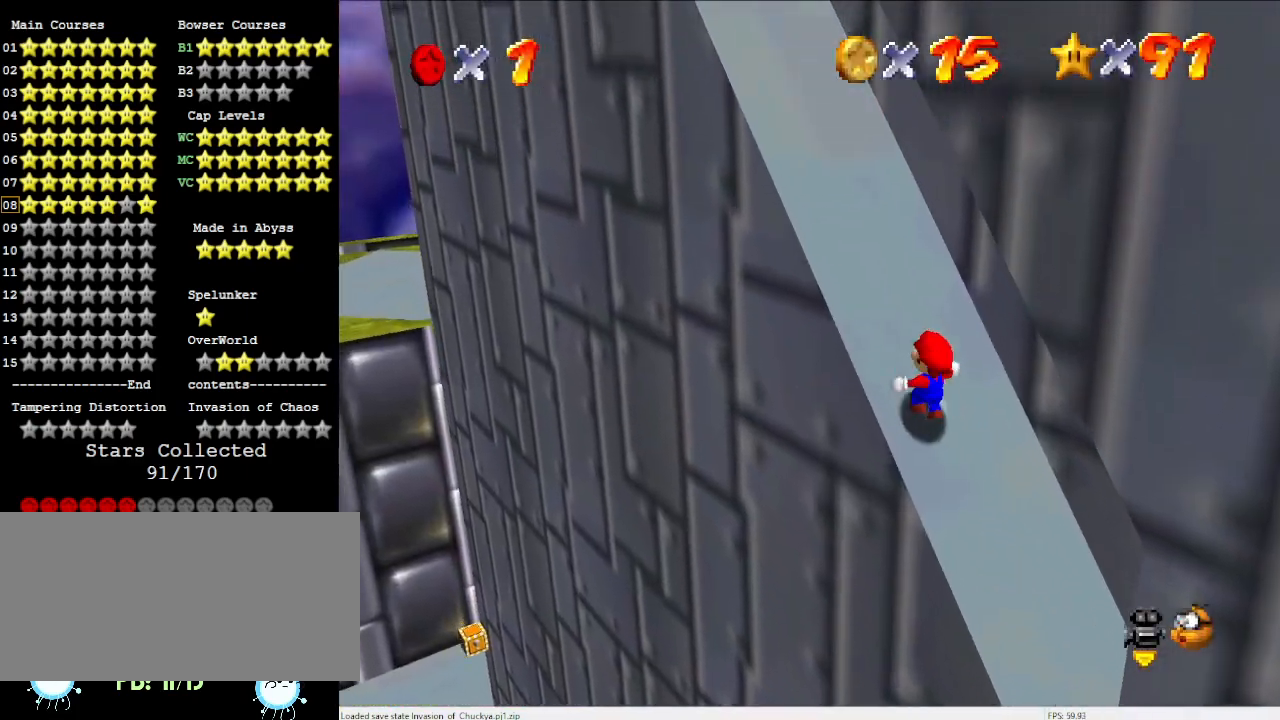
{"buttons": ["A", "B"], "left_stick": "up-left", "events": [[100, "B", "down"], [200, "B", "up"], [433, "B", "down"]]}
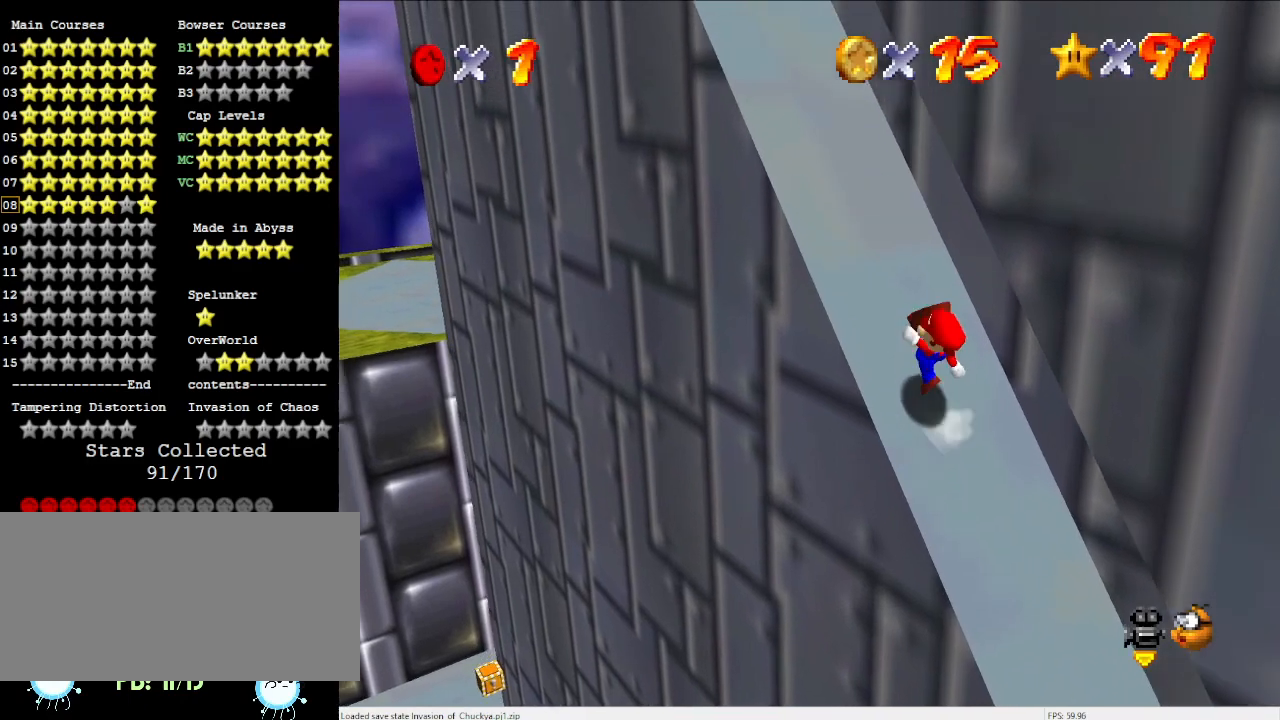
{"buttons": ["A", "B"], "left_stick": "up-left", "events": [[67, "B", "up"], [267, "B", "down"], [367, "B", "up"], [467, "B", "down"]]}
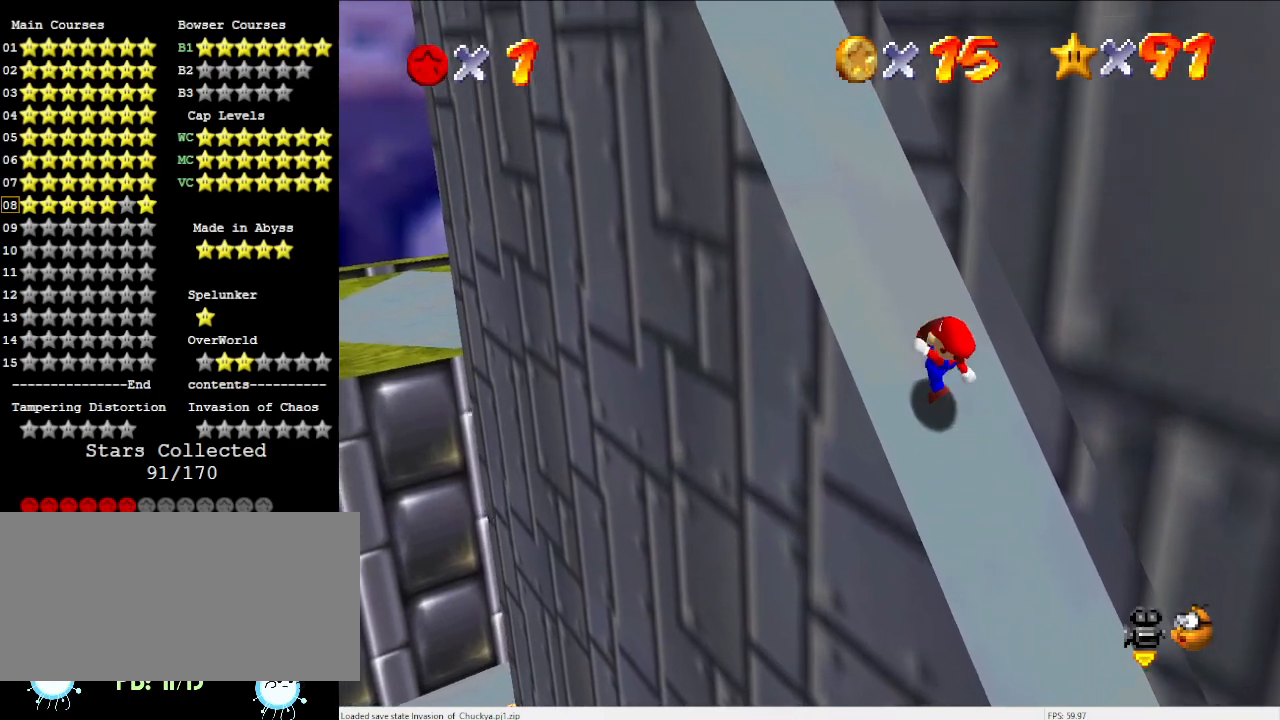
{"buttons": ["A"], "left_stick": "up-left", "events": [[100, "B", "up"], [267, "B", "down"], [367, "B", "up"]]}
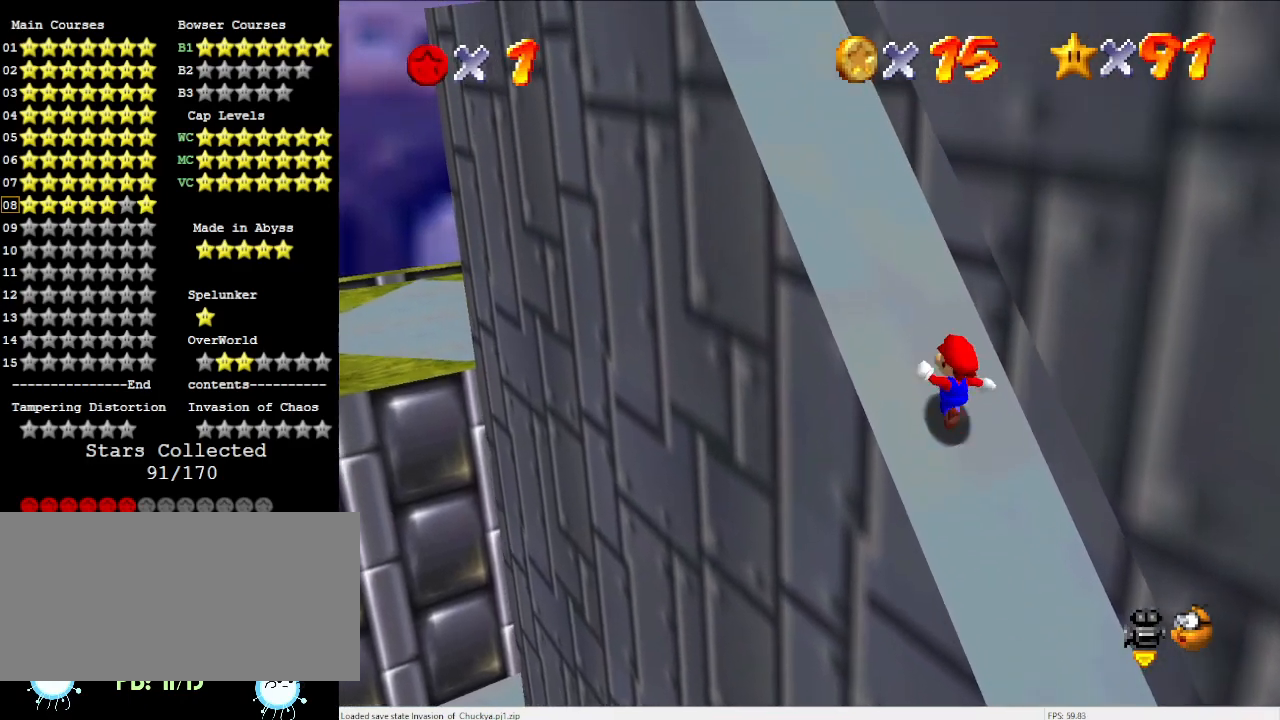
{"buttons": ["A"], "left_stick": "up-left", "events": [[33, "B", "down"], [167, "B", "up"], [300, "B", "down"], [400, "B", "up"]]}
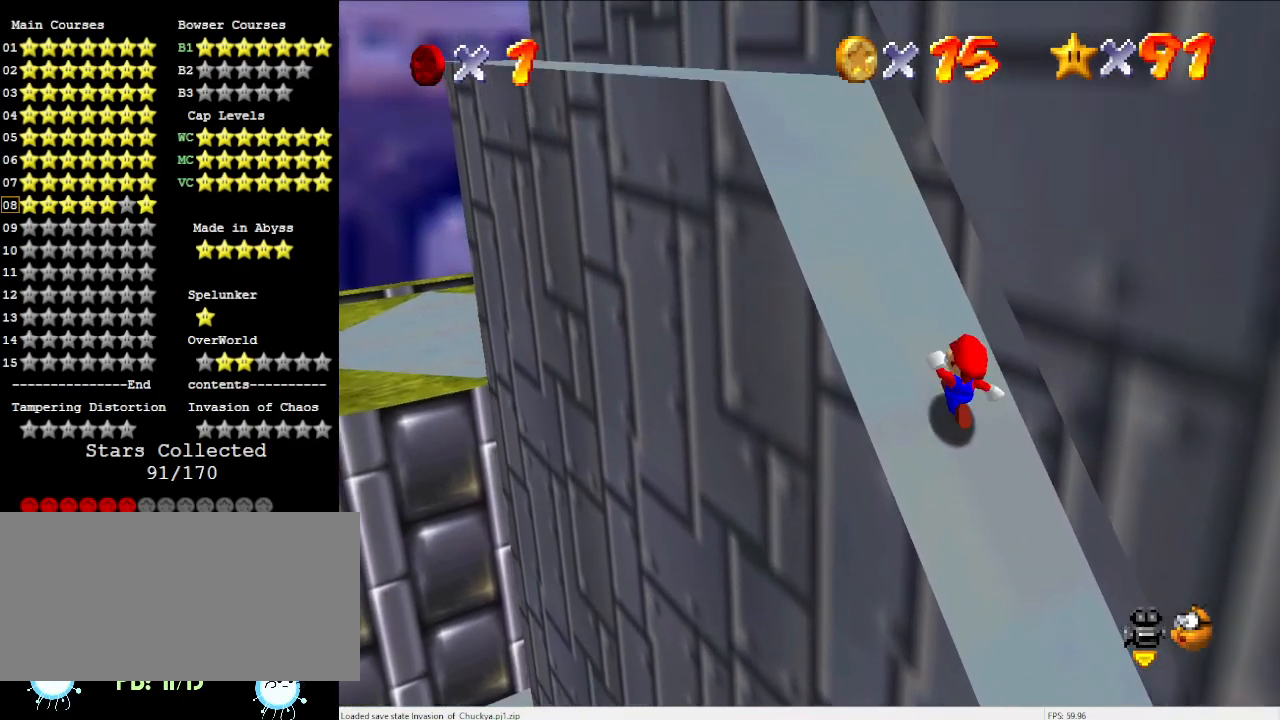
{"buttons": ["A"], "left_stick": "up-left", "events": [[67, "B", "down"], [200, "B", "up"], [333, "B", "down"], [500, "B", "up"]]}
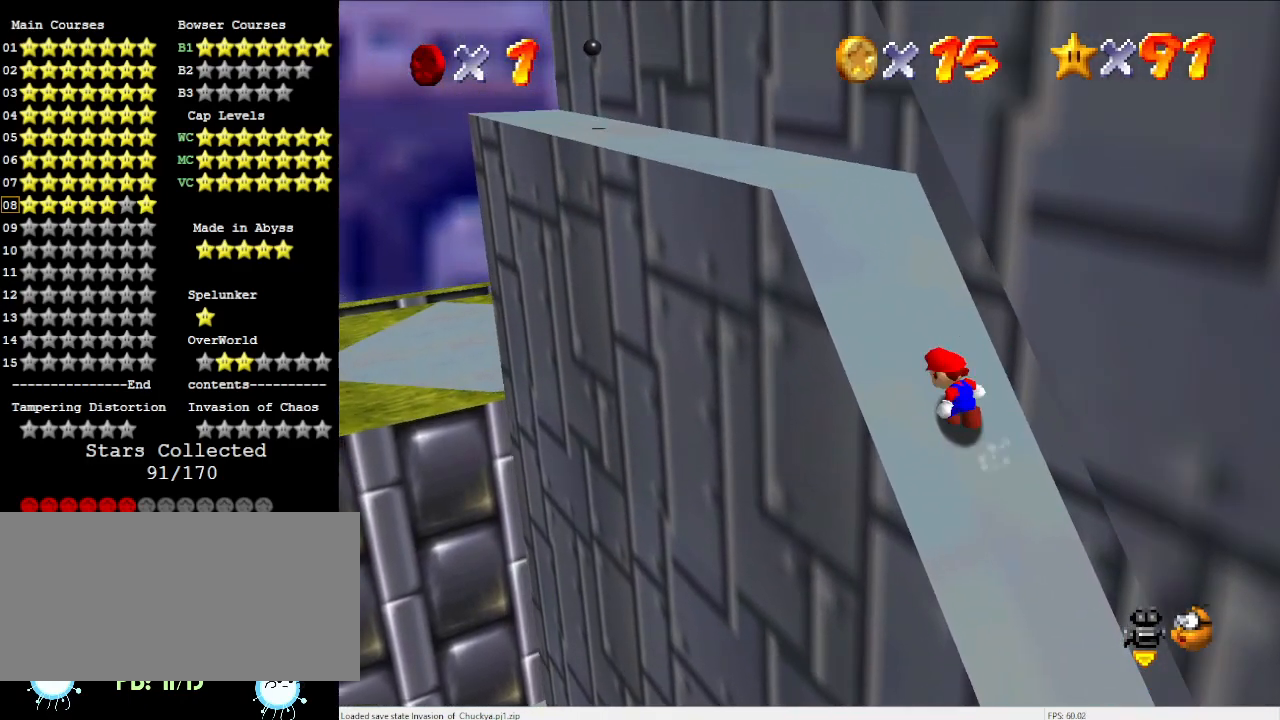
{"buttons": ["A"], "left_stick": "up-left", "events": [[133, "B", "down"], [300, "B", "up"], [433, "B", "down"], [500, "B", "up"]]}
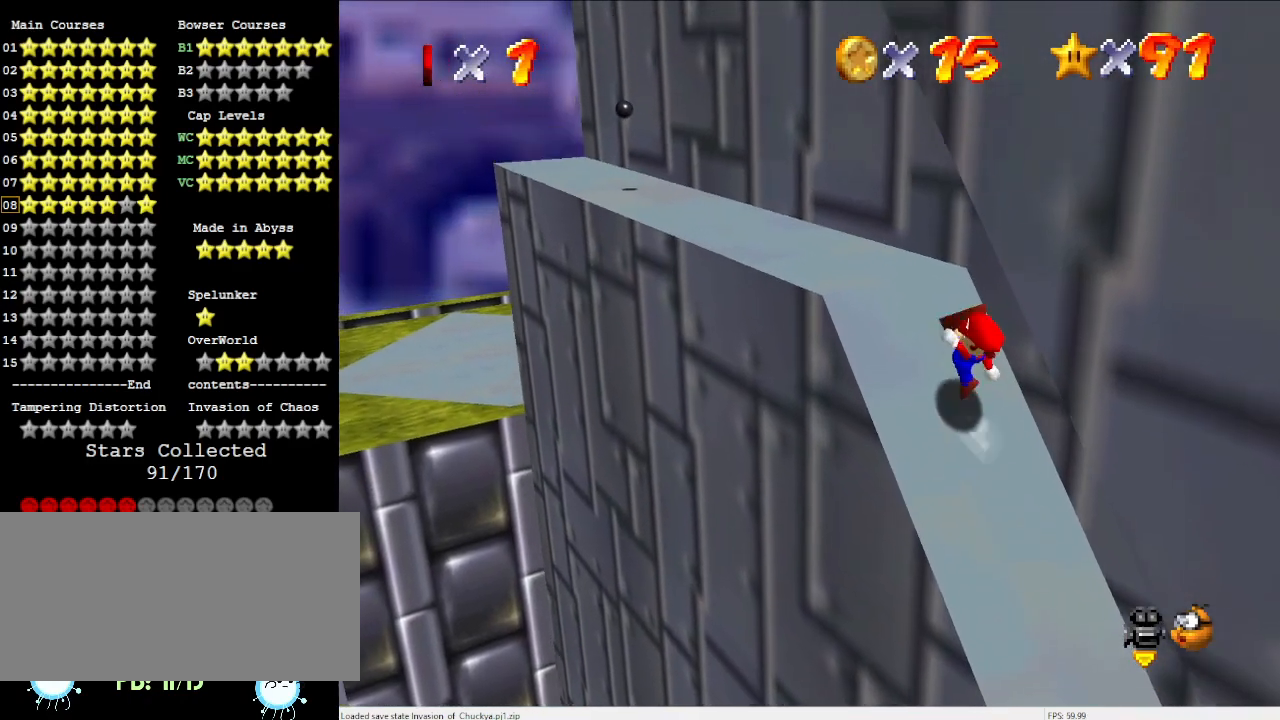
{"buttons": ["A", "B"], "left_stick": "up-left", "events": [[200, "B", "down"], [333, "B", "up"], [467, "B", "down"]]}
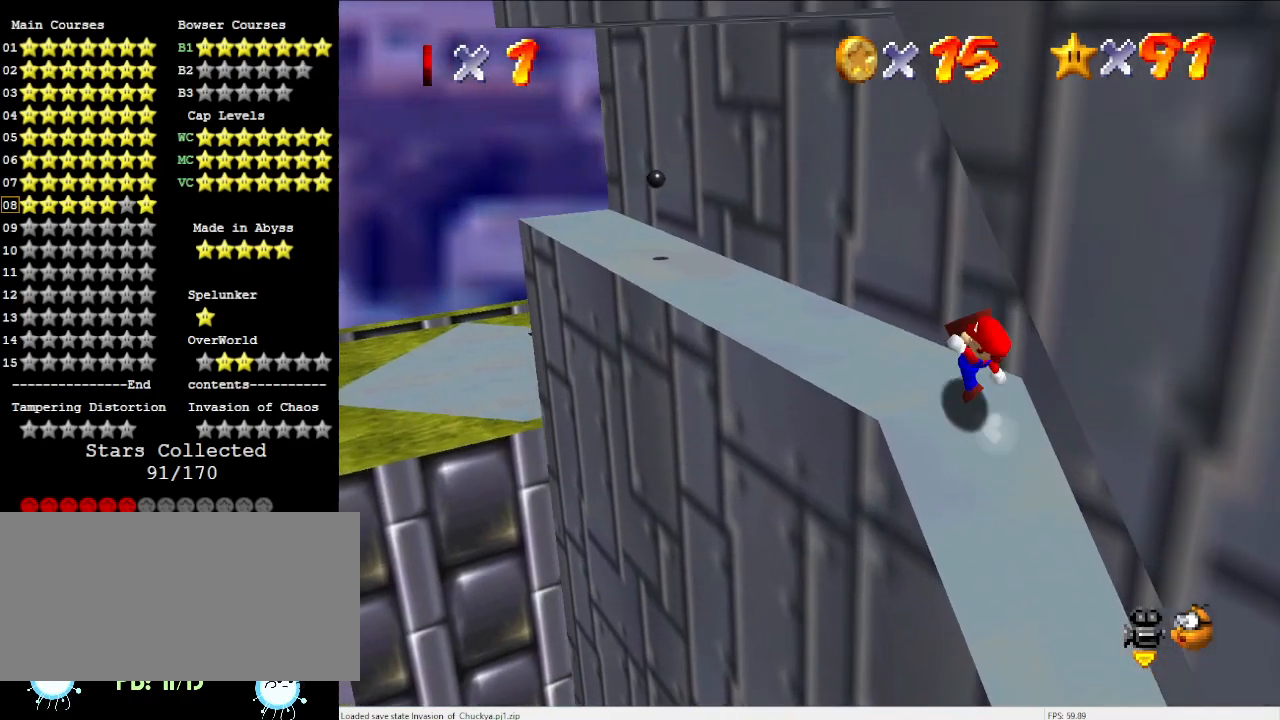
{"buttons": [], "left_stick": "up-left", "events": [[67, "B", "up"], [233, "B", "down"], [367, "B", "up"], [500, "A", "up"]]}
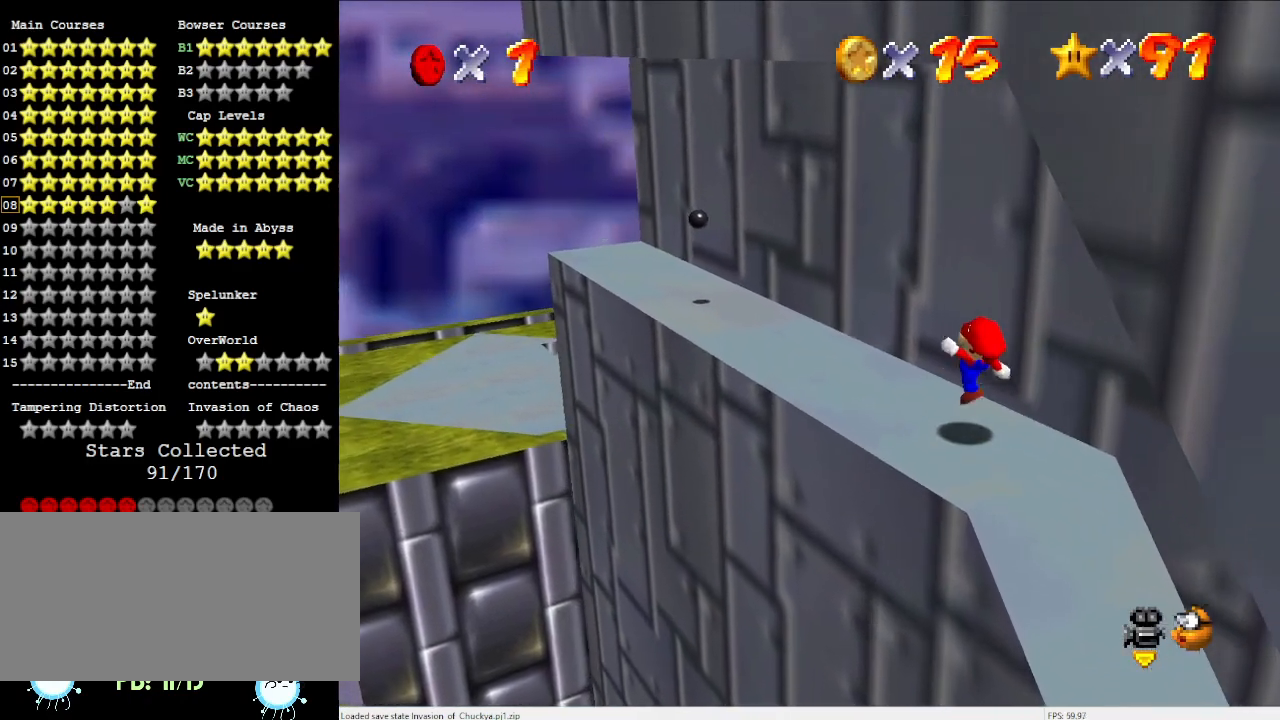
{"buttons": [], "left_stick": "up-left", "events": [[300, "A", "down"], [367, "A", "up"]]}
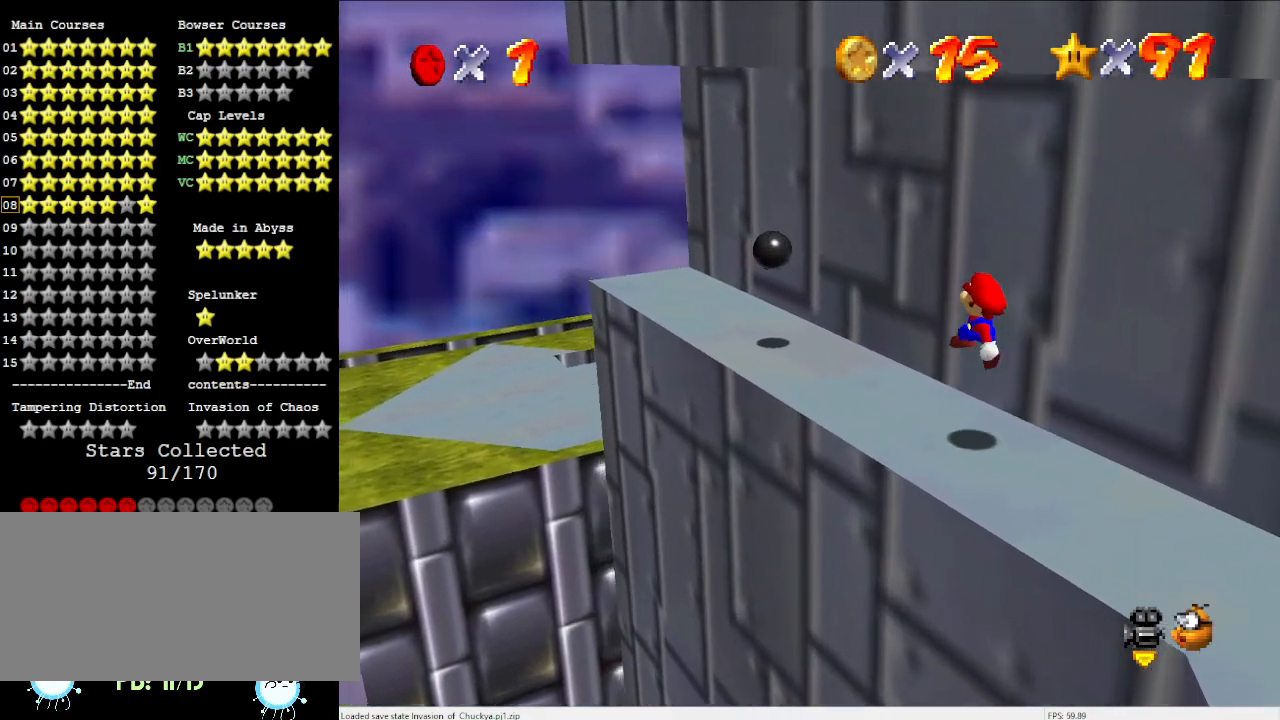
{"buttons": ["A"], "left_stick": "up-left", "events": [[333, "A", "down"]]}
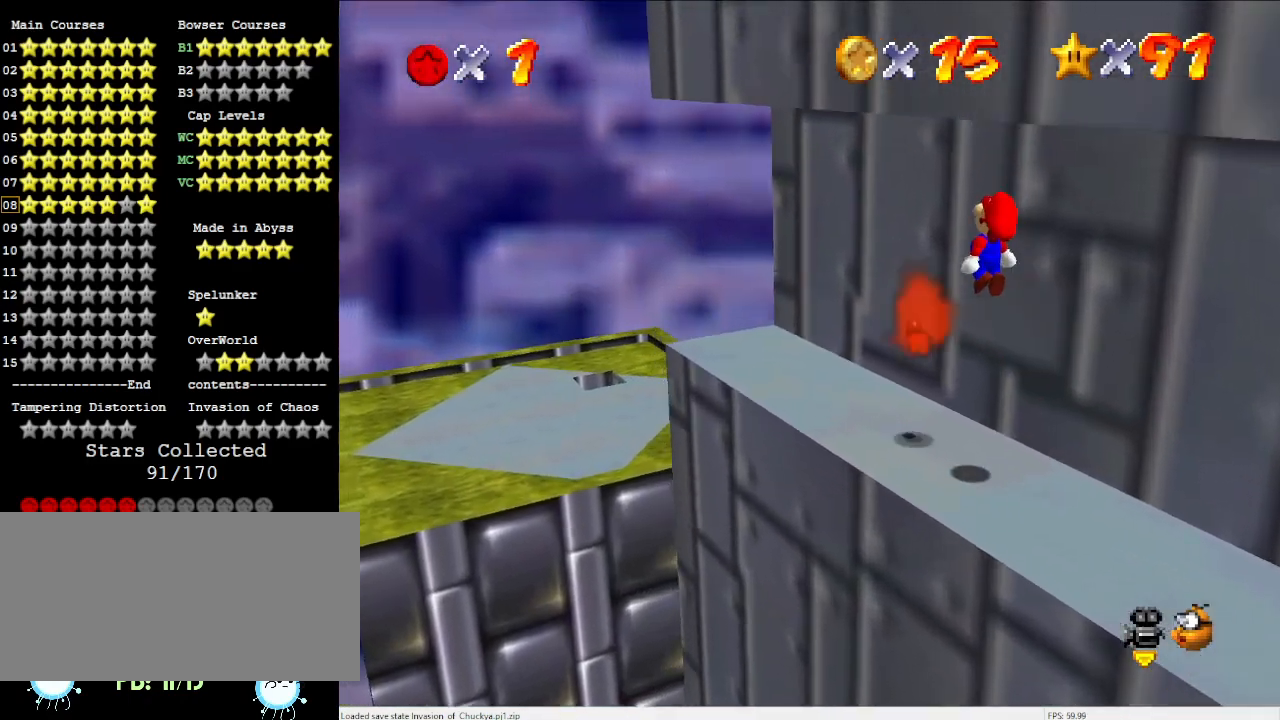
{"buttons": ["A", "DPAD_DOWN"], "left_stick": "center", "events": [[167, "left_stick", "center"], [400, "DPAD_DOWN", "down"]]}
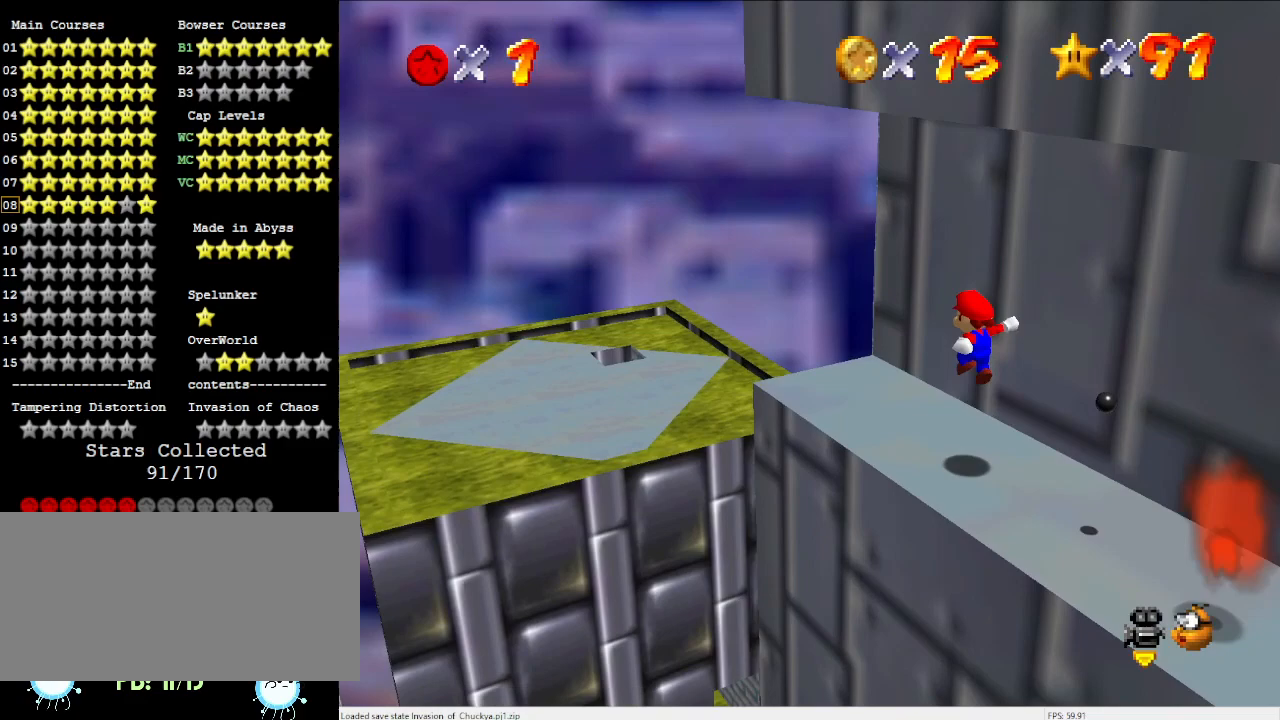
{"buttons": ["A"], "left_stick": "left", "events": [[33, "A", "up"], [33, "DPAD_DOWN", "up"], [267, "C_LEFT", "down"], [367, "C_LEFT", "up"], [467, "A", "down"], [467, "left_stick", "left"]]}
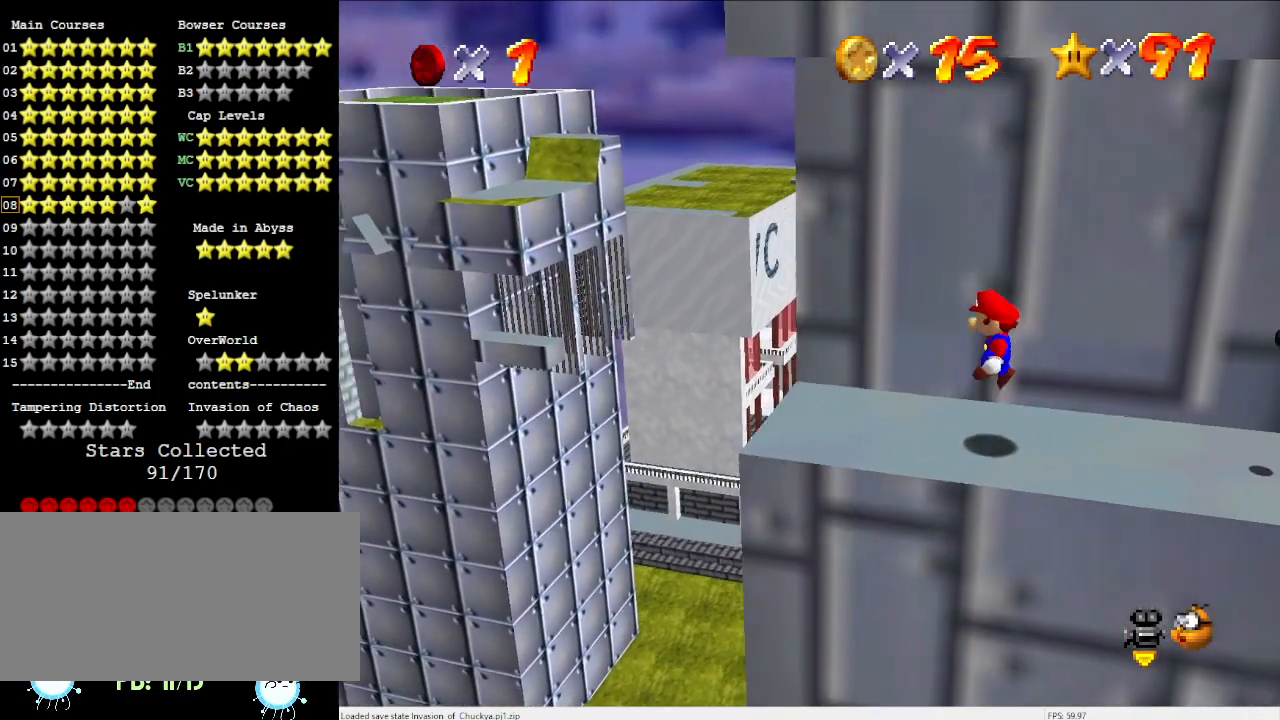
{"buttons": [], "left_stick": "down-left", "events": [[200, "B", "down"], [200, "left_stick", "down-left"], [367, "A", "up"], [367, "B", "up"], [400, "left_stick", "center"], [500, "left_stick", "down-left"]]}
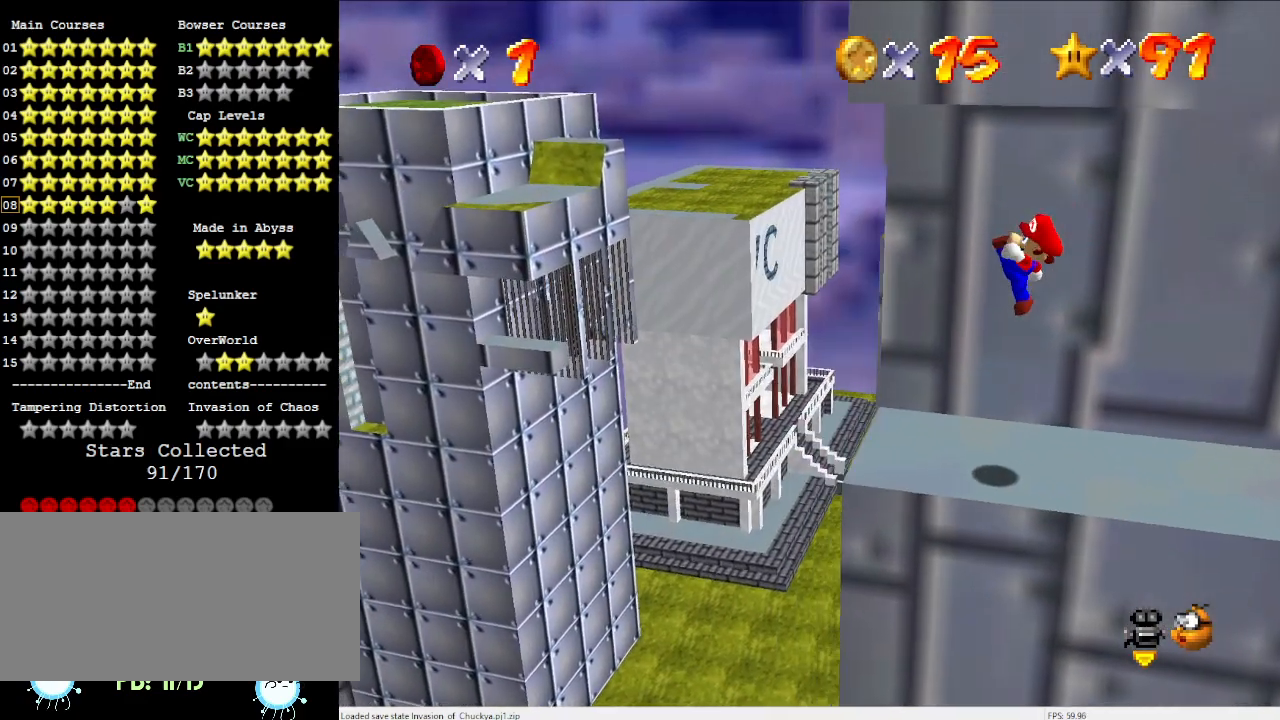
{"buttons": [], "left_stick": "center", "events": [[167, "left_stick", "center"], [367, "DPAD_DOWN", "down"], [500, "DPAD_DOWN", "up"]]}
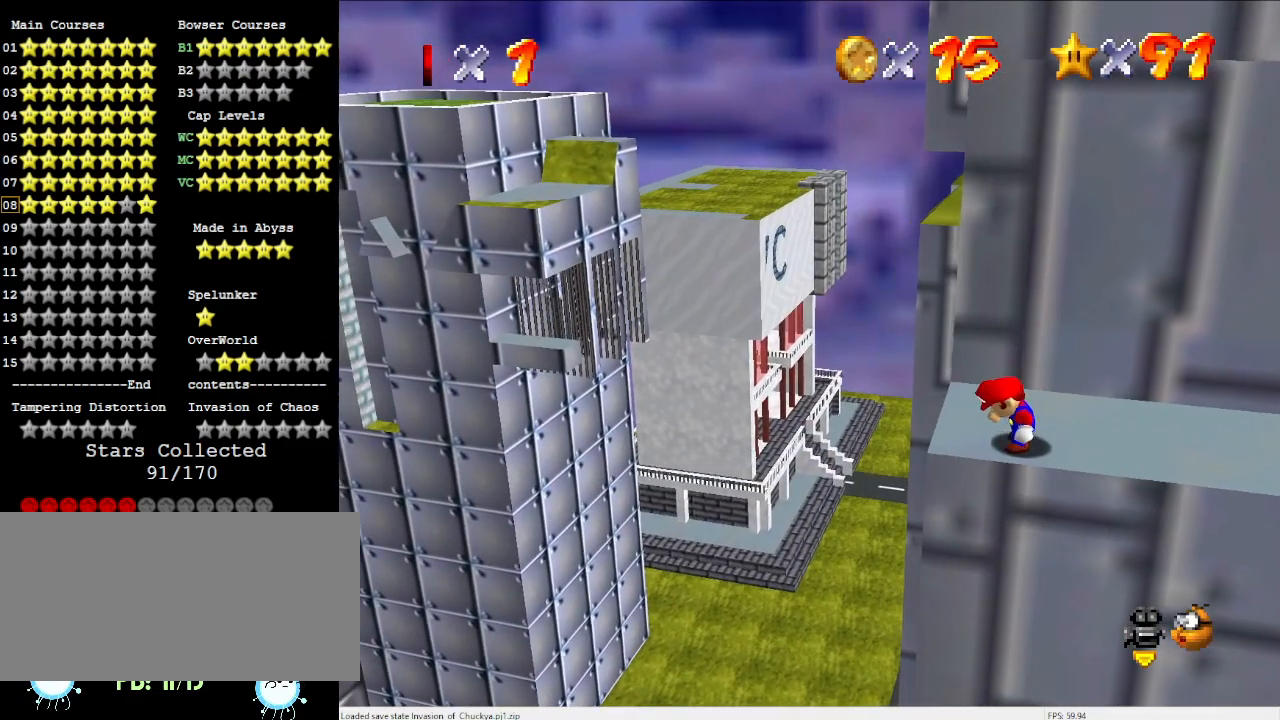
{"buttons": ["Z"], "left_stick": "center", "events": [[467, "Z", "down"]]}
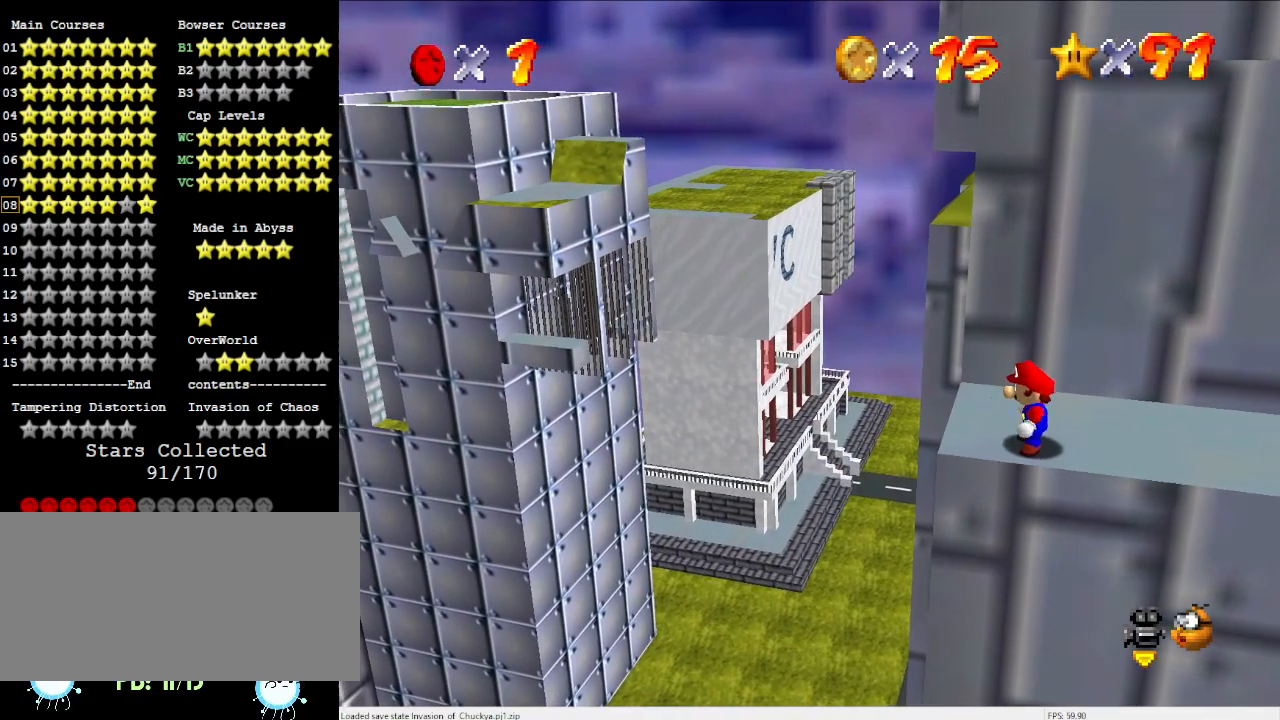
{"buttons": [], "left_stick": "up", "events": [[67, "Z", "up"], [133, "left_stick", "up"]]}
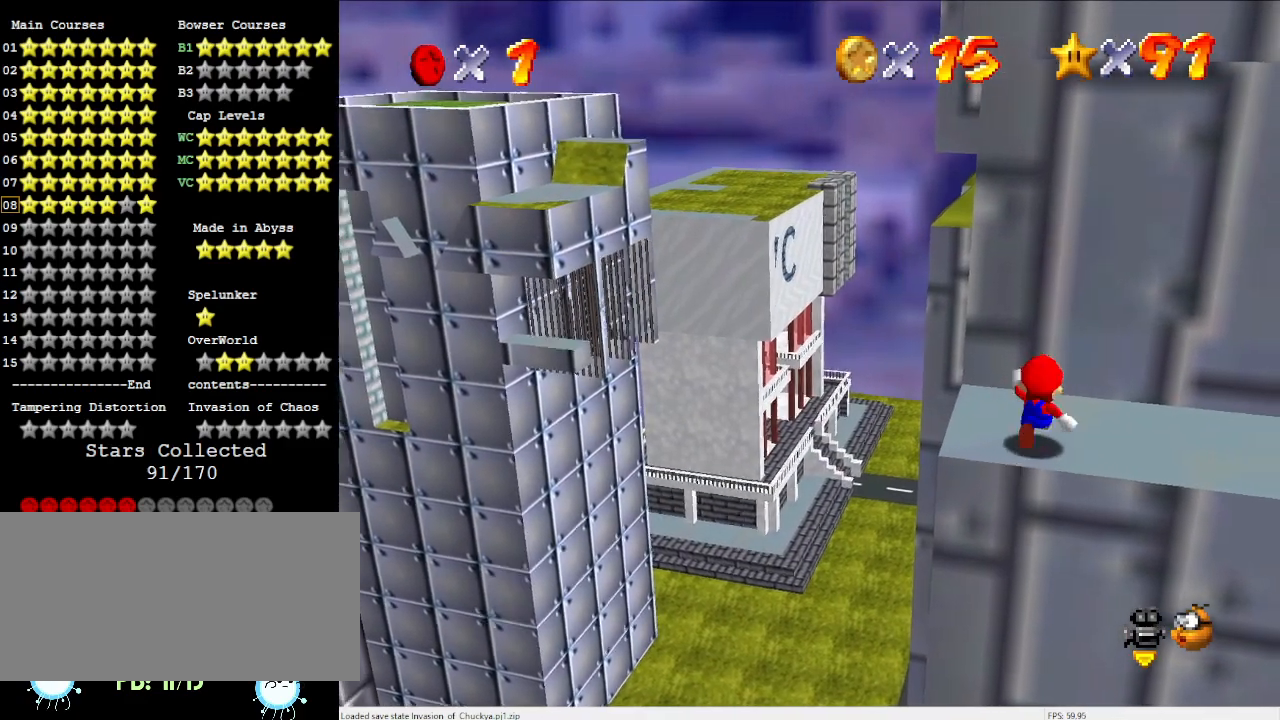
{"buttons": [], "left_stick": "down-left", "events": [[167, "Z", "down"], [233, "A", "down"], [233, "left_stick", "down-left"], [333, "A", "up"], [333, "Z", "up"]]}
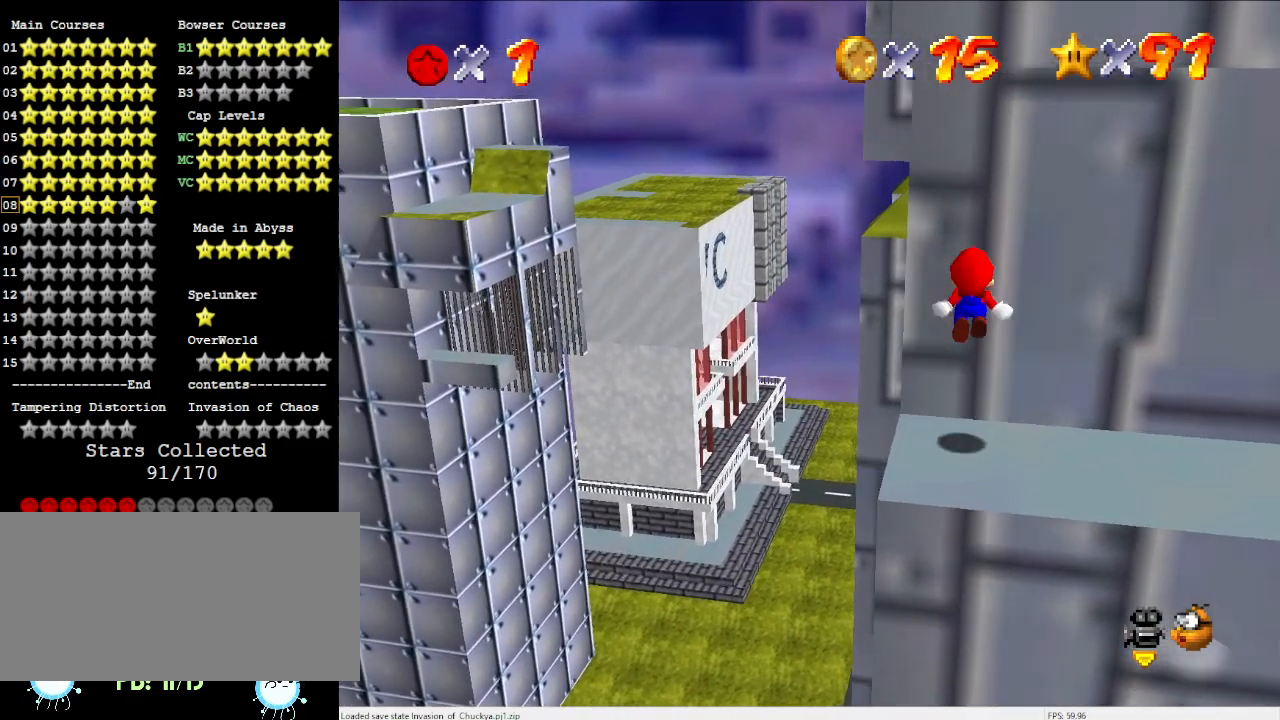
{"buttons": [], "left_stick": "down-left", "events": [[167, "left_stick", "center"], [300, "left_stick", "down-left"]]}
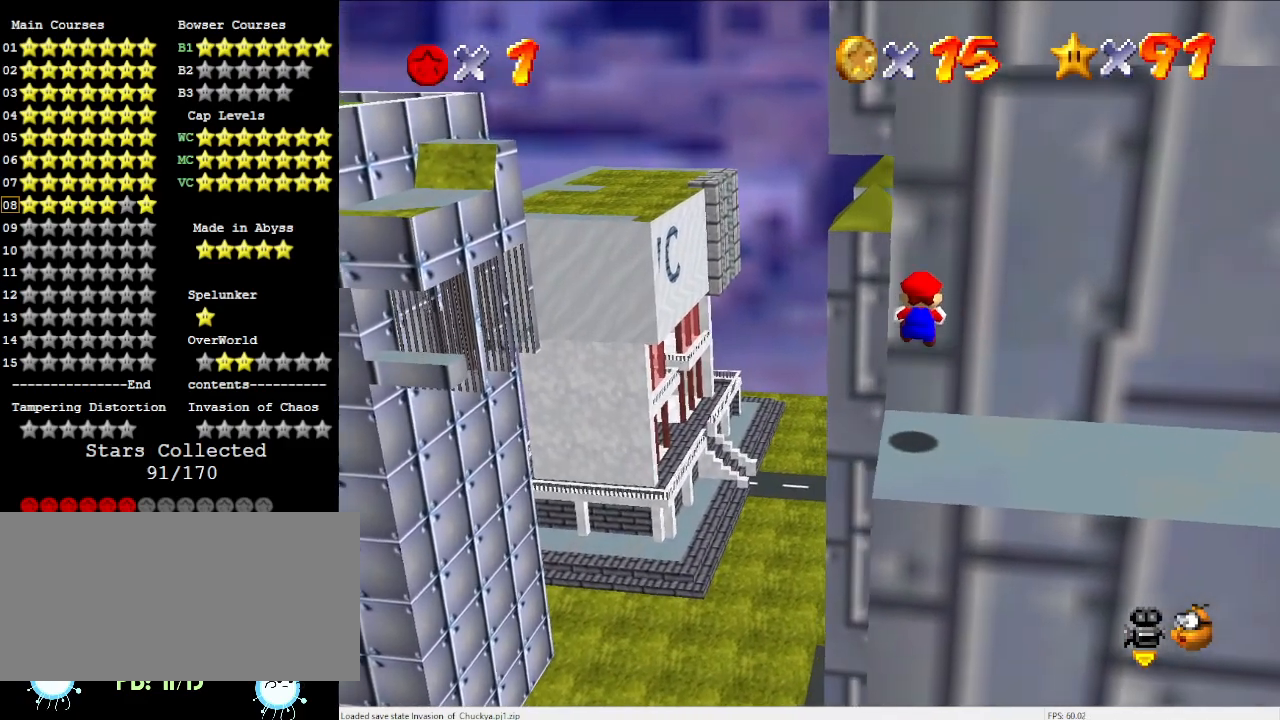
{"buttons": [], "left_stick": "up-left", "events": [[133, "left_stick", "down"], [267, "Z", "down"], [300, "A", "down"], [433, "A", "up"], [433, "Z", "up"], [500, "left_stick", "up-left"]]}
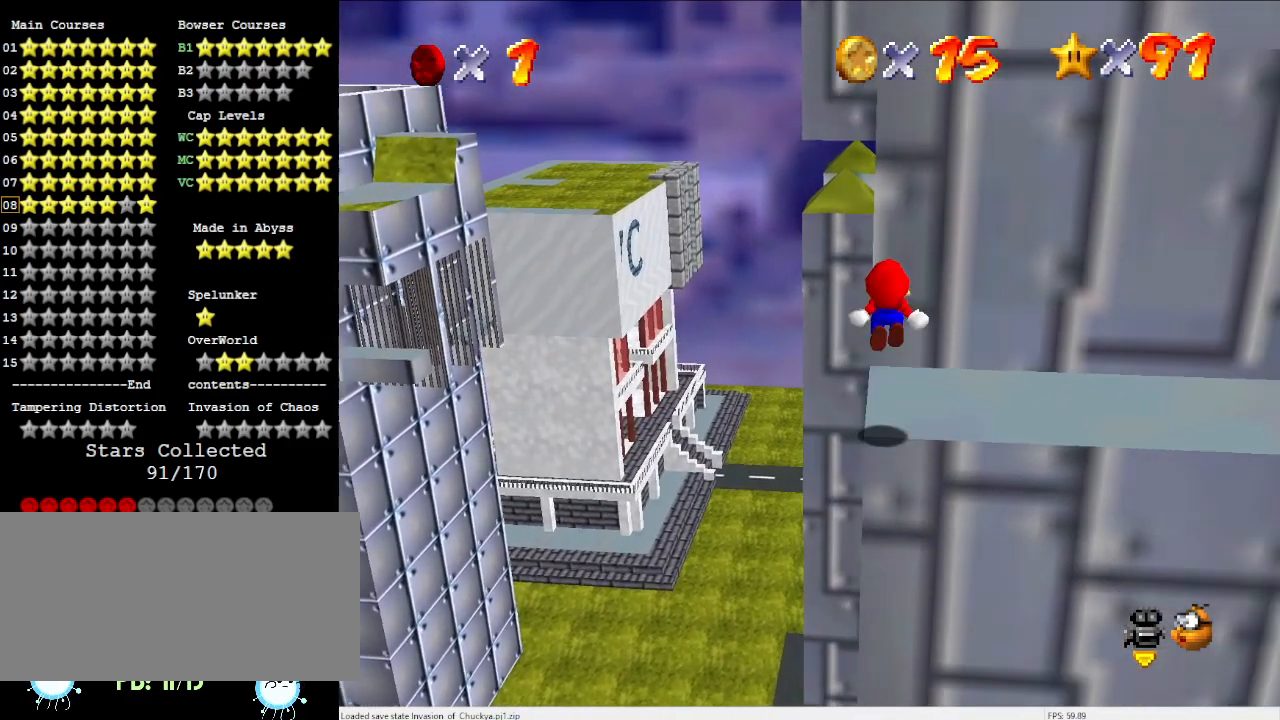
{"buttons": [], "left_stick": "up", "events": [[33, "left_stick", "up"]]}
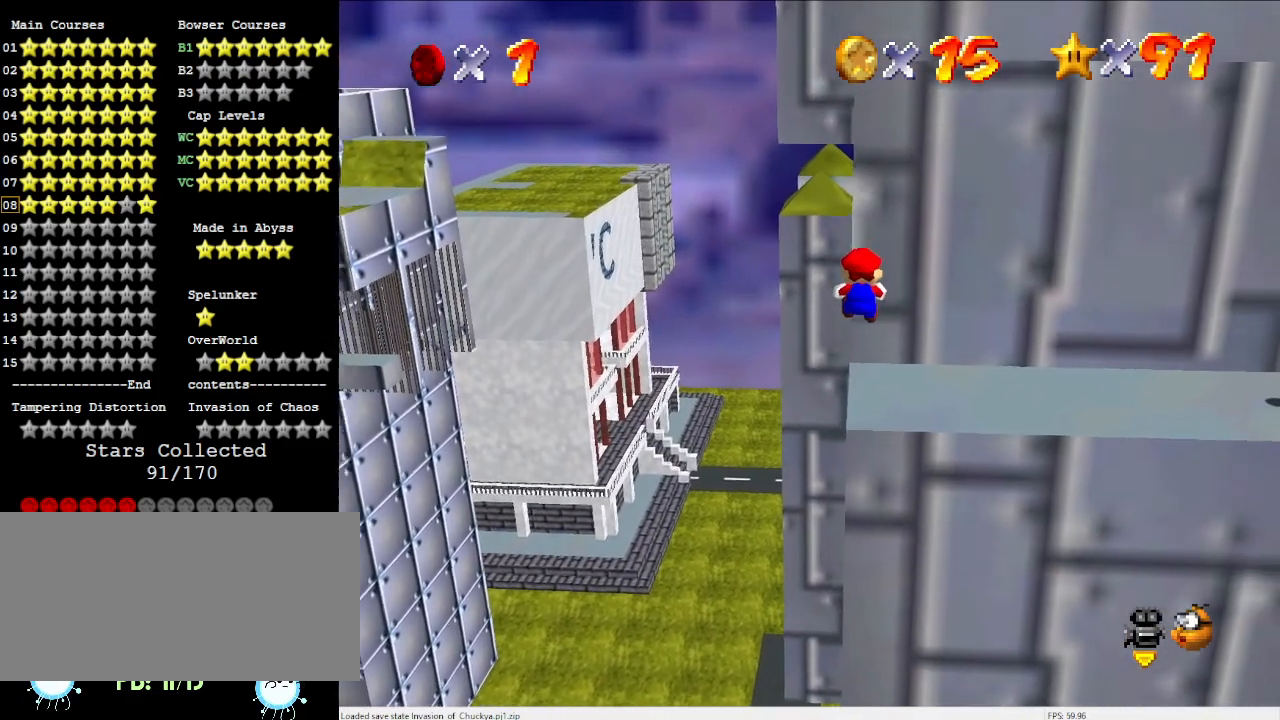
{"buttons": [], "left_stick": "up-left", "events": [[300, "Z", "down"], [367, "A", "down"], [367, "left_stick", "up-left"], [467, "Z", "up"], [500, "A", "up"]]}
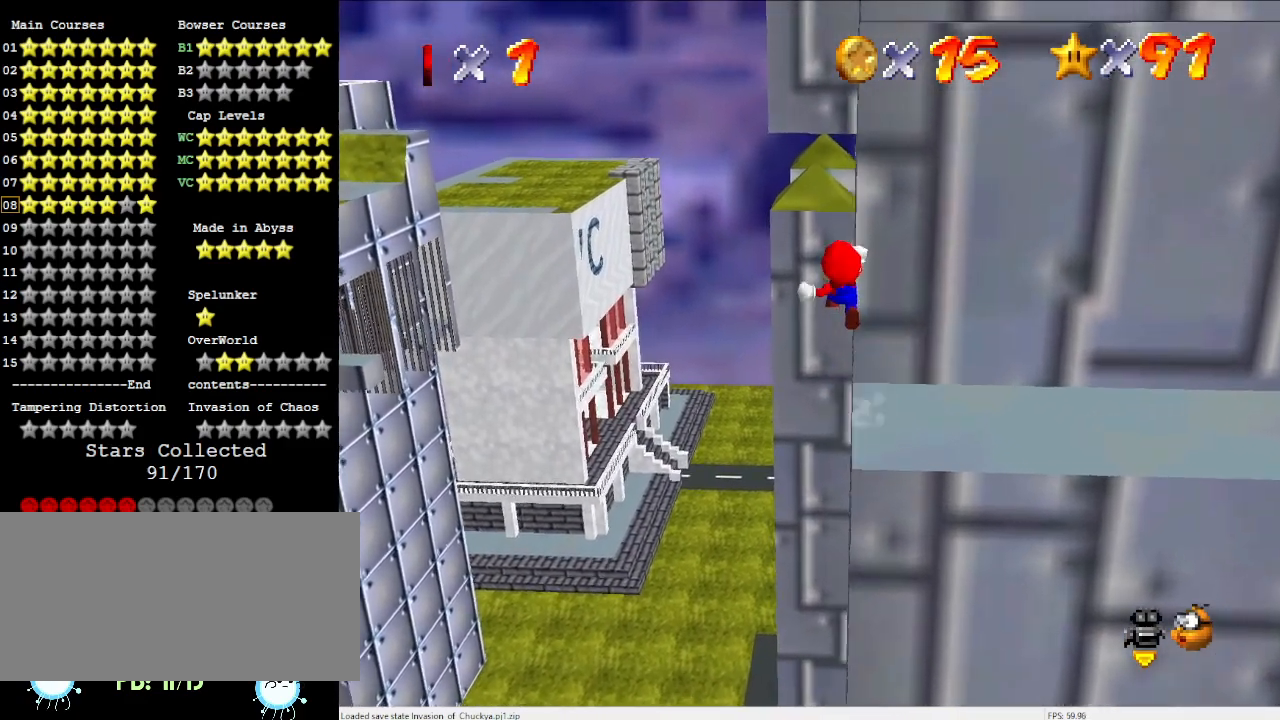
{"buttons": [], "left_stick": "up-left", "events": []}
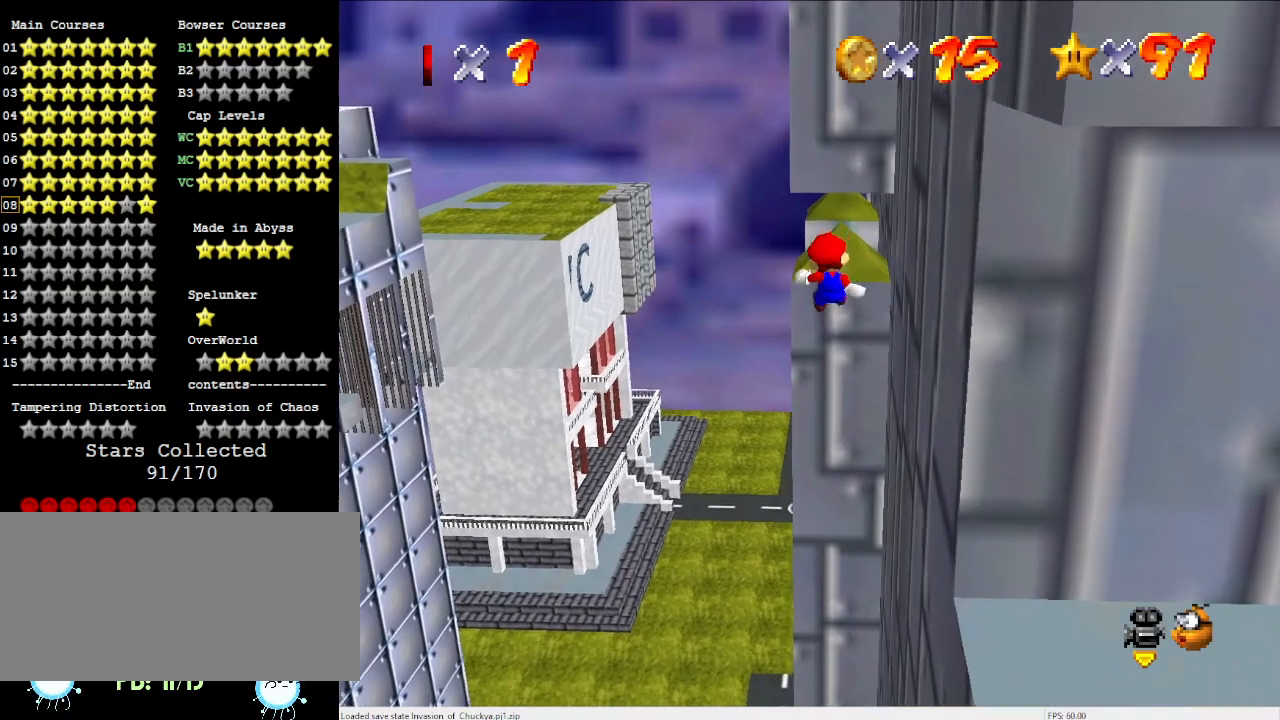
{"buttons": [], "left_stick": "up-left", "events": []}
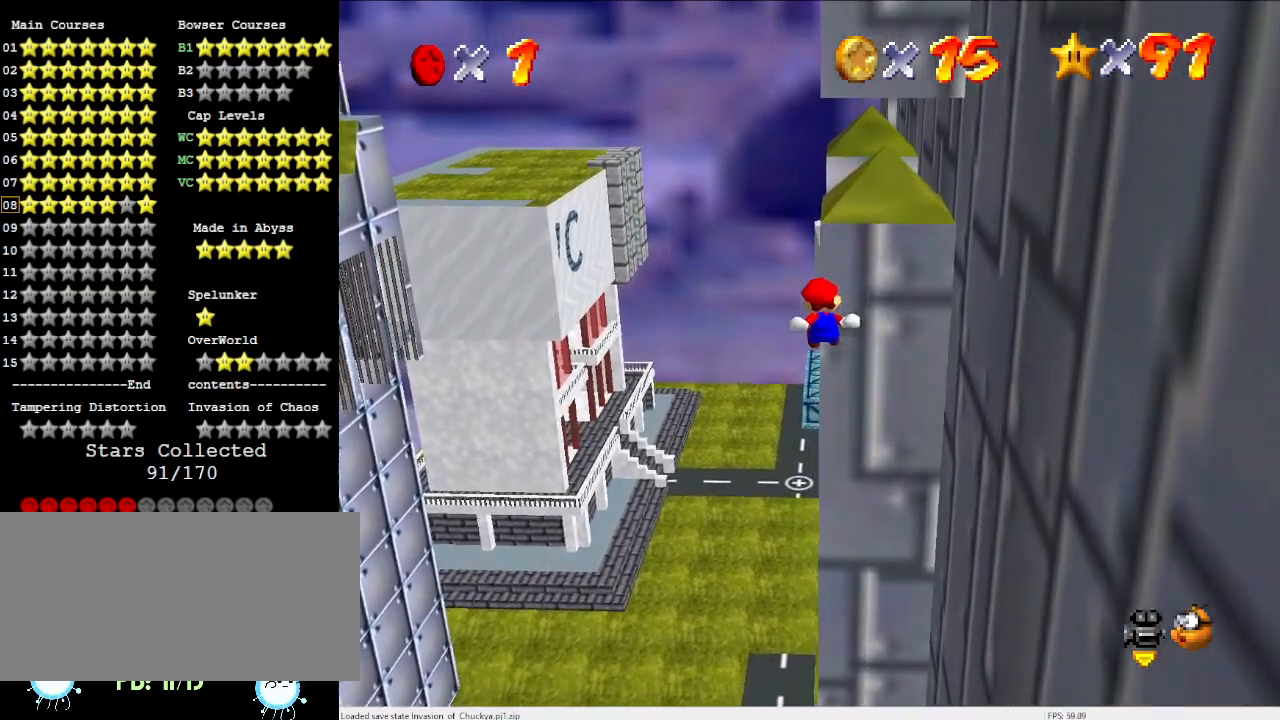
{"buttons": [], "left_stick": "up", "events": [[233, "left_stick", "up"], [300, "C_LEFT", "down"], [467, "C_LEFT", "up"]]}
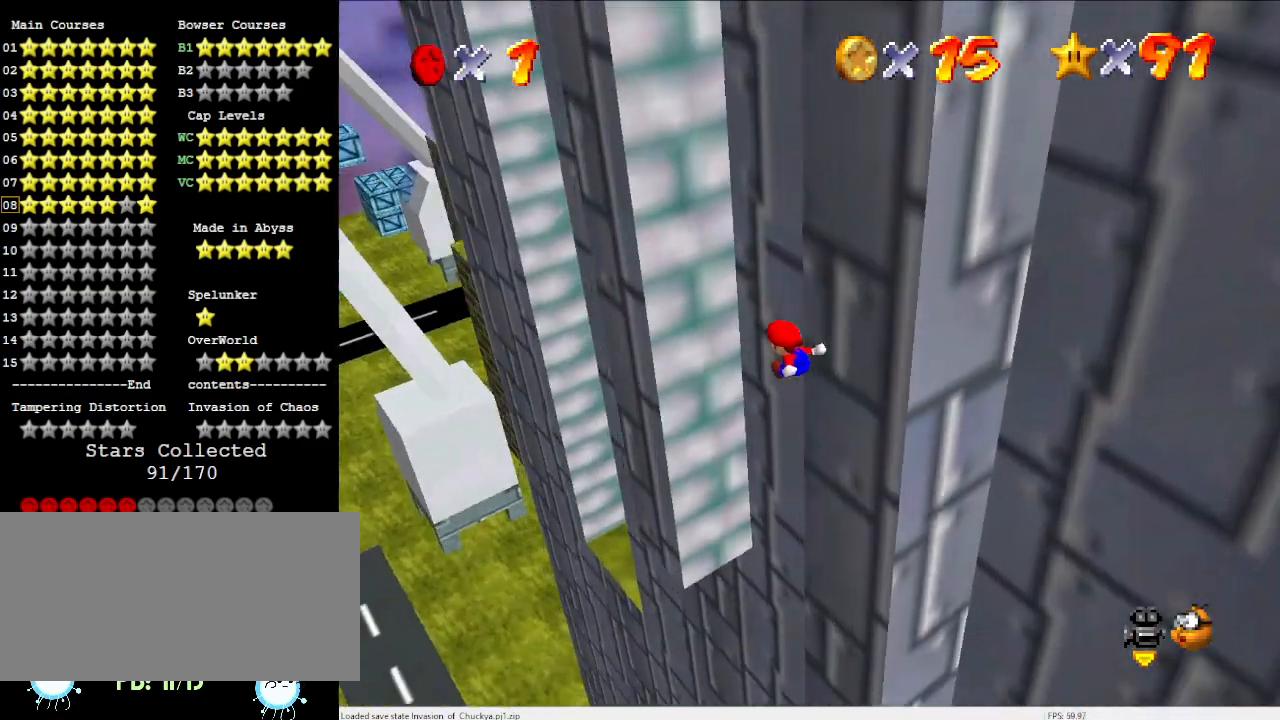
{"buttons": [], "left_stick": "up", "events": [[100, "C_LEFT", "down"], [267, "C_LEFT", "up"]]}